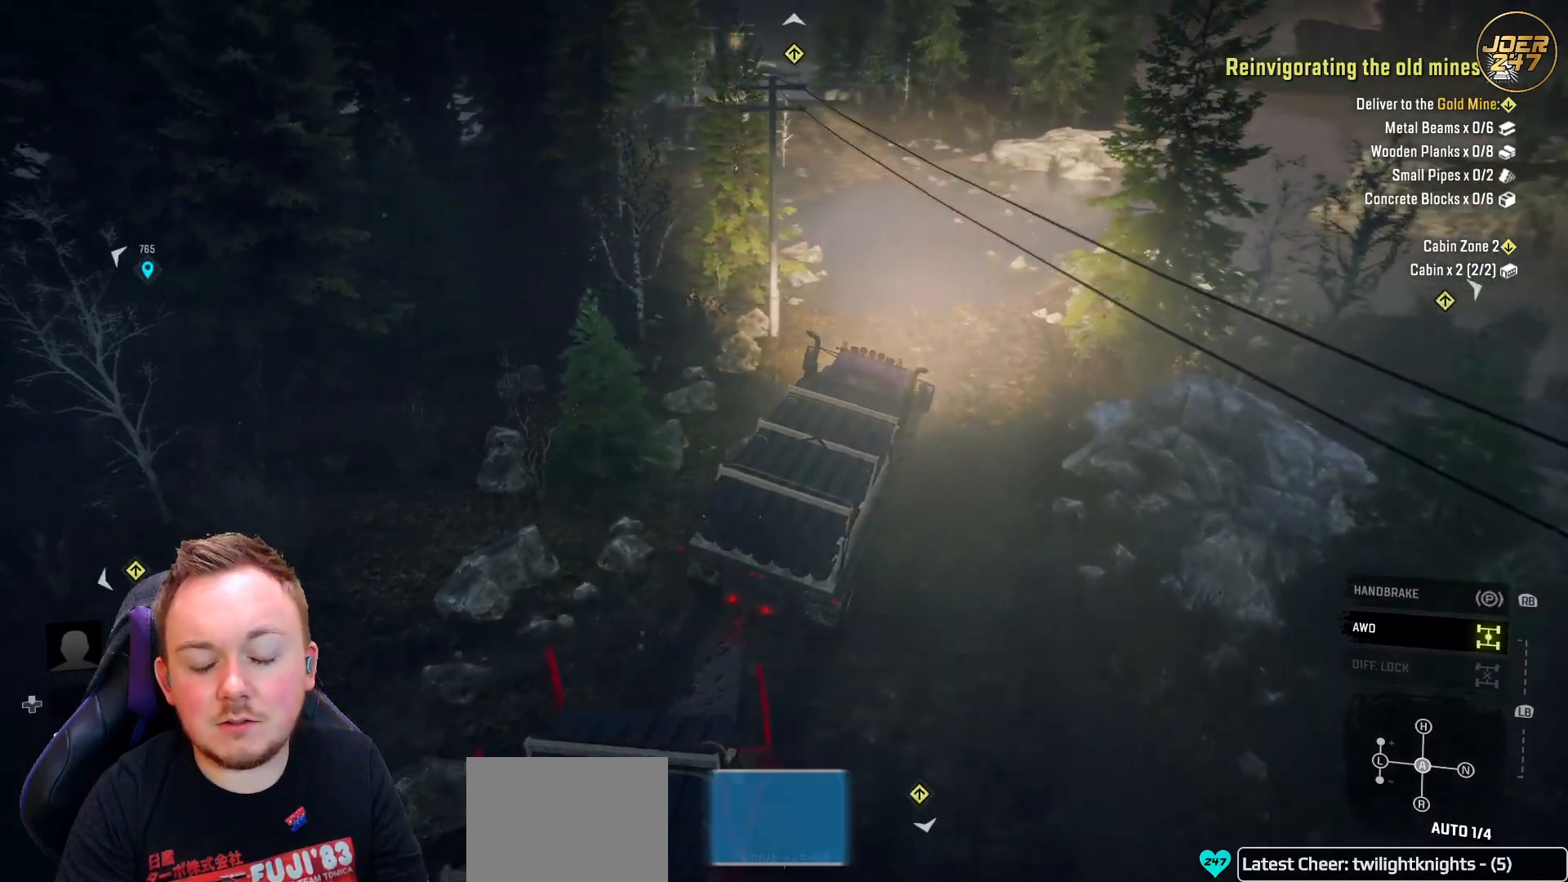
Gameplay with a controller (Xbox layout); each line is a JSON object with the inputs held at the frame after it (dt_ms = milliseconds from this image to that frame). "events" lists button and stick changes between this image and that frame as [ms after this image, input, new state], when the widget could be followed in between. Not read: A B R3 X Y.
{"dt_ms": 500, "buttons": ["R2"], "left_stick": "left", "right_stick": "up-left", "events": []}
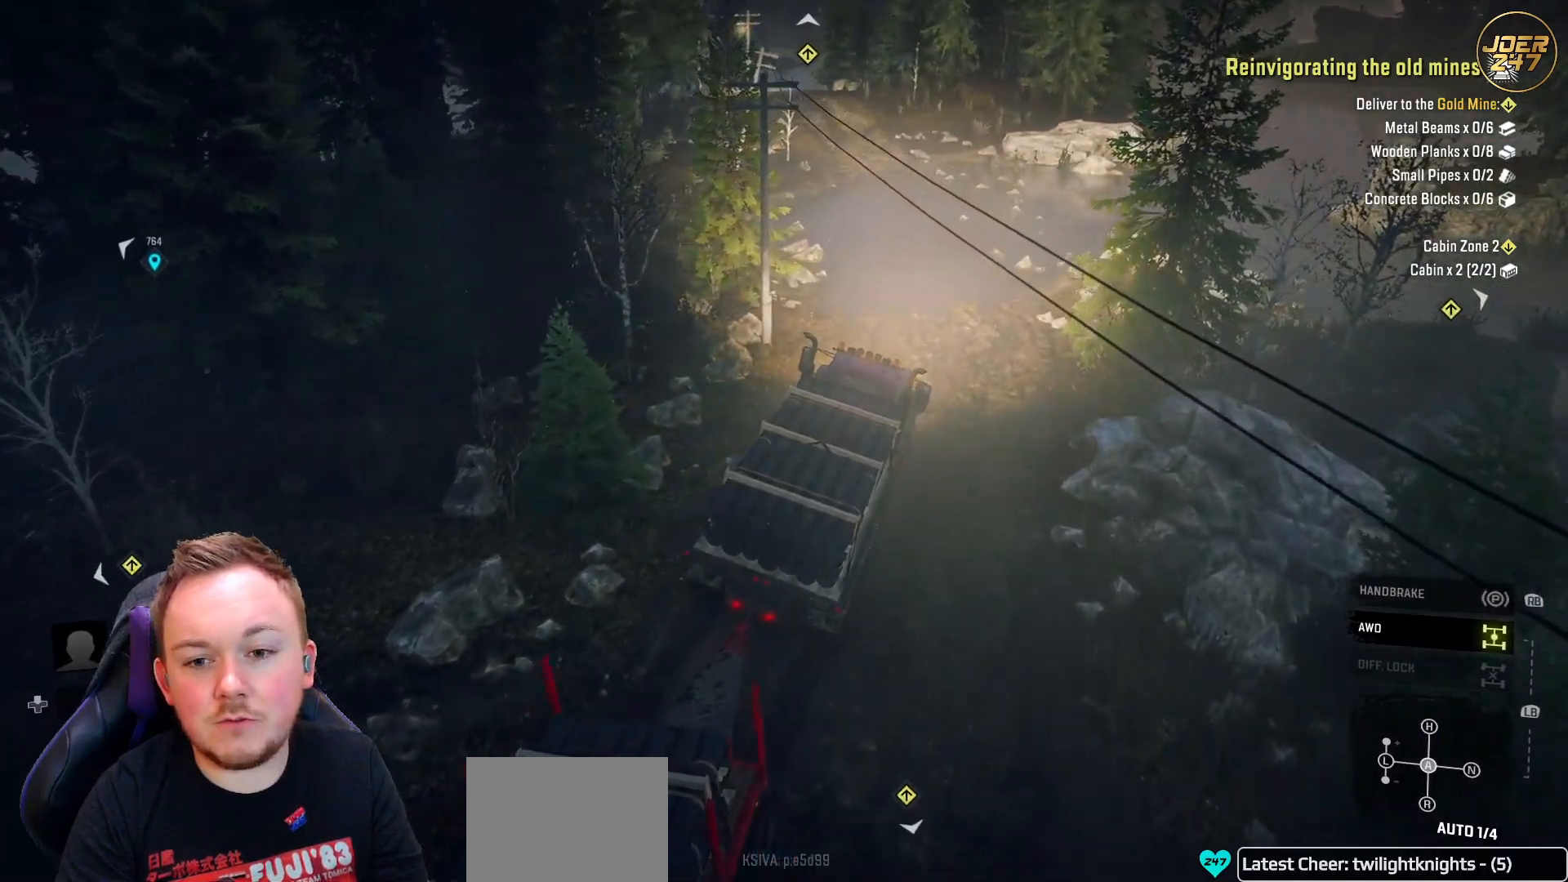
{"dt_ms": 500, "buttons": ["R2"], "left_stick": "center", "right_stick": "up-left", "events": [[333, "left_stick", "center"]]}
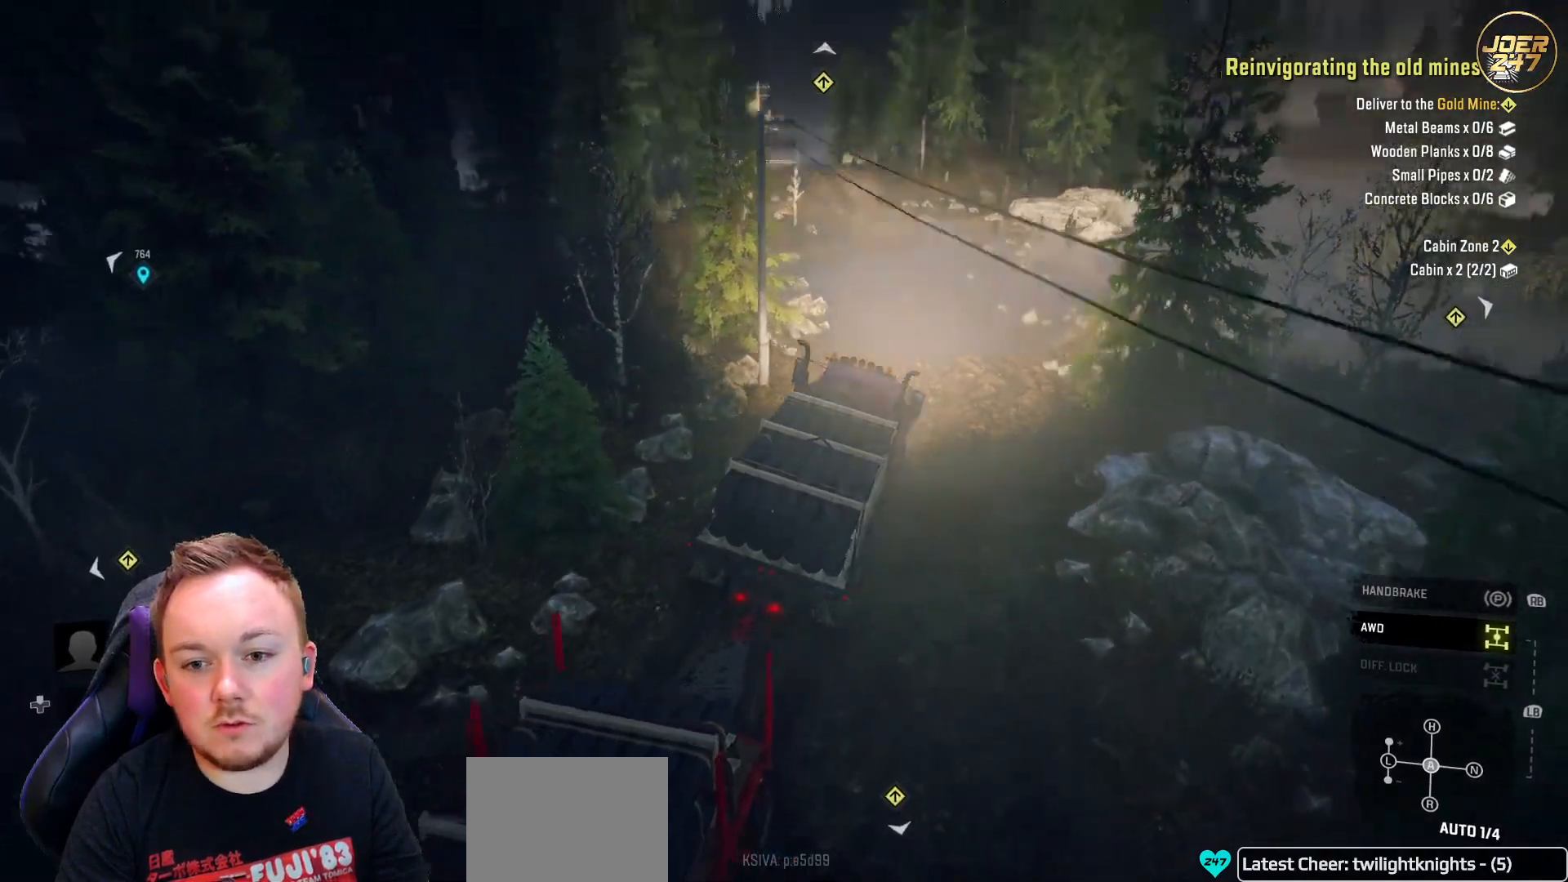
{"dt_ms": 500, "buttons": ["R2"], "left_stick": "up-left", "right_stick": "center", "events": [[67, "right_stick", "center"], [217, "left_stick", "left"], [217, "right_stick", "up"], [350, "left_stick", "up-left"], [500, "right_stick", "center"]]}
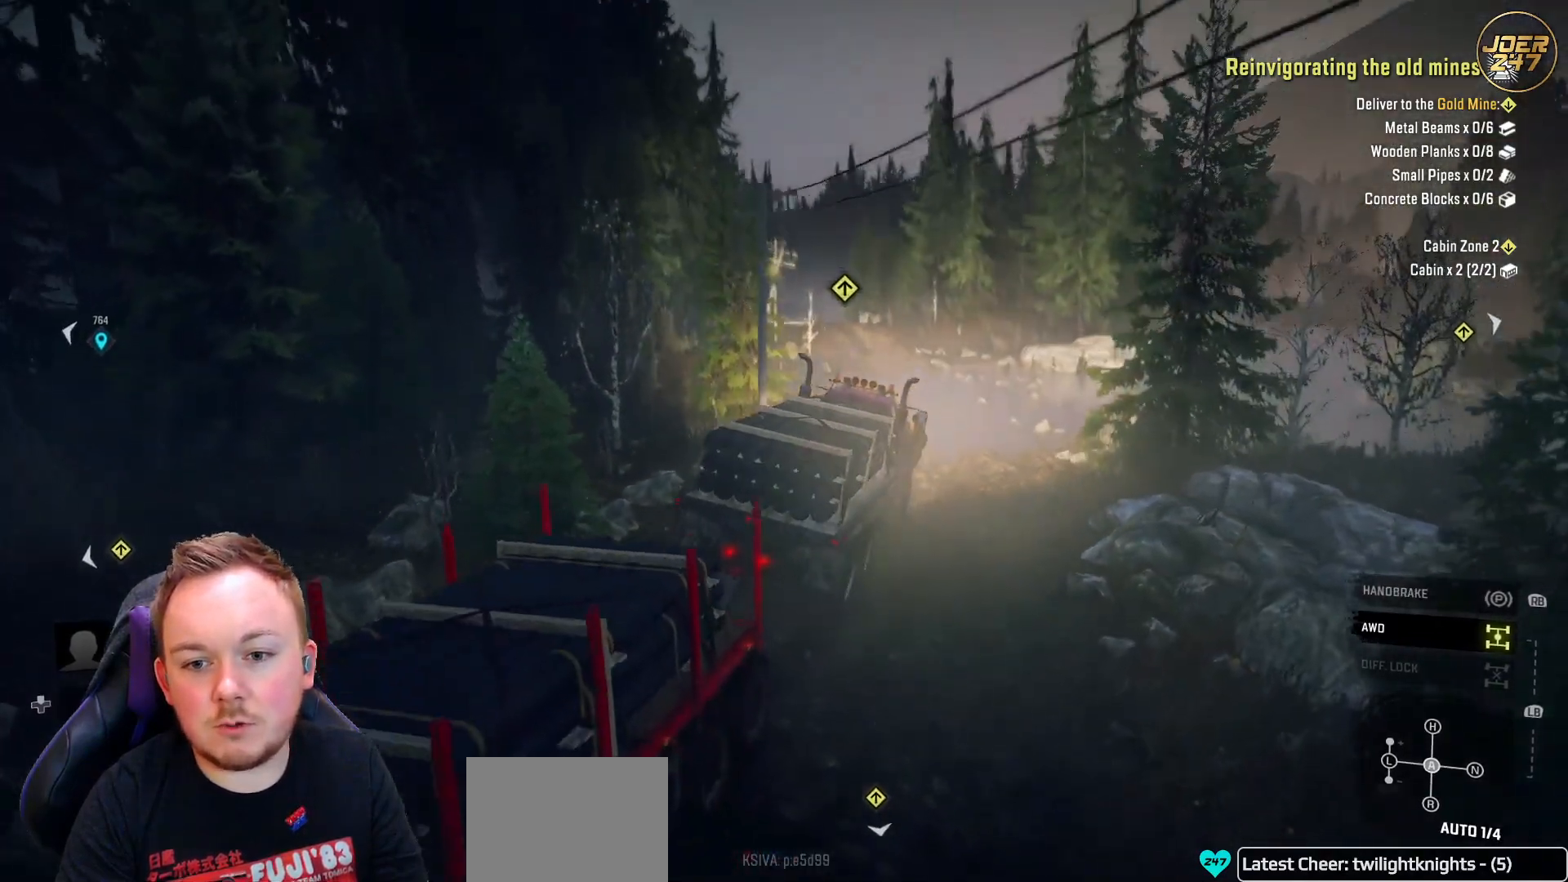
{"dt_ms": 500, "buttons": ["R2"], "left_stick": "up-left", "right_stick": "down", "events": [[183, "right_stick", "down"]]}
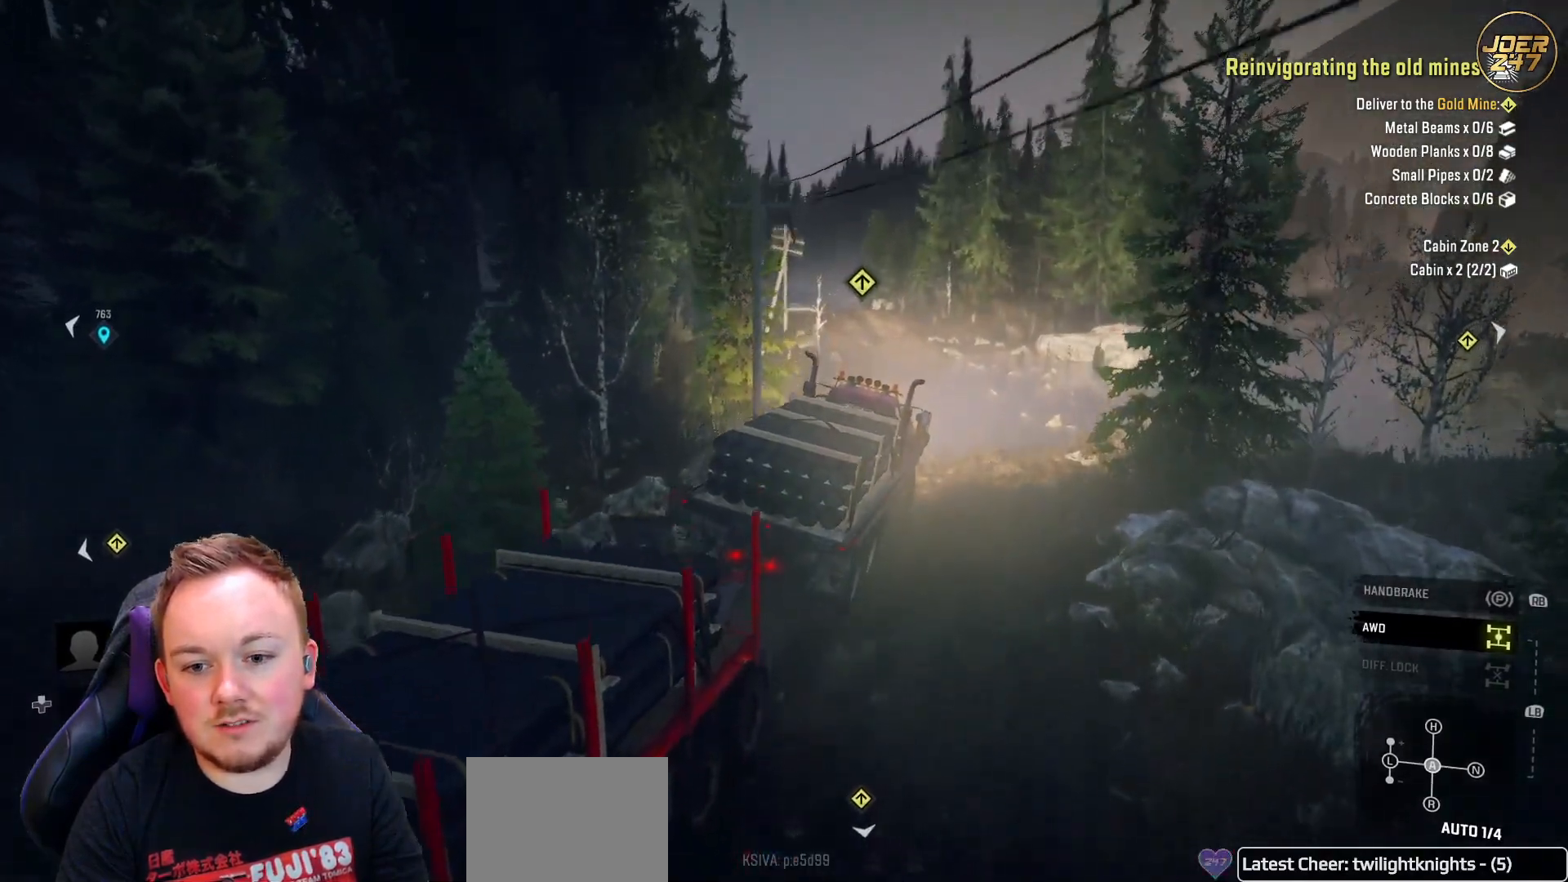
{"dt_ms": 500, "buttons": ["R2"], "left_stick": "center", "right_stick": "center", "events": [[100, "left_stick", "left"], [267, "left_stick", "center"], [283, "right_stick", "center"]]}
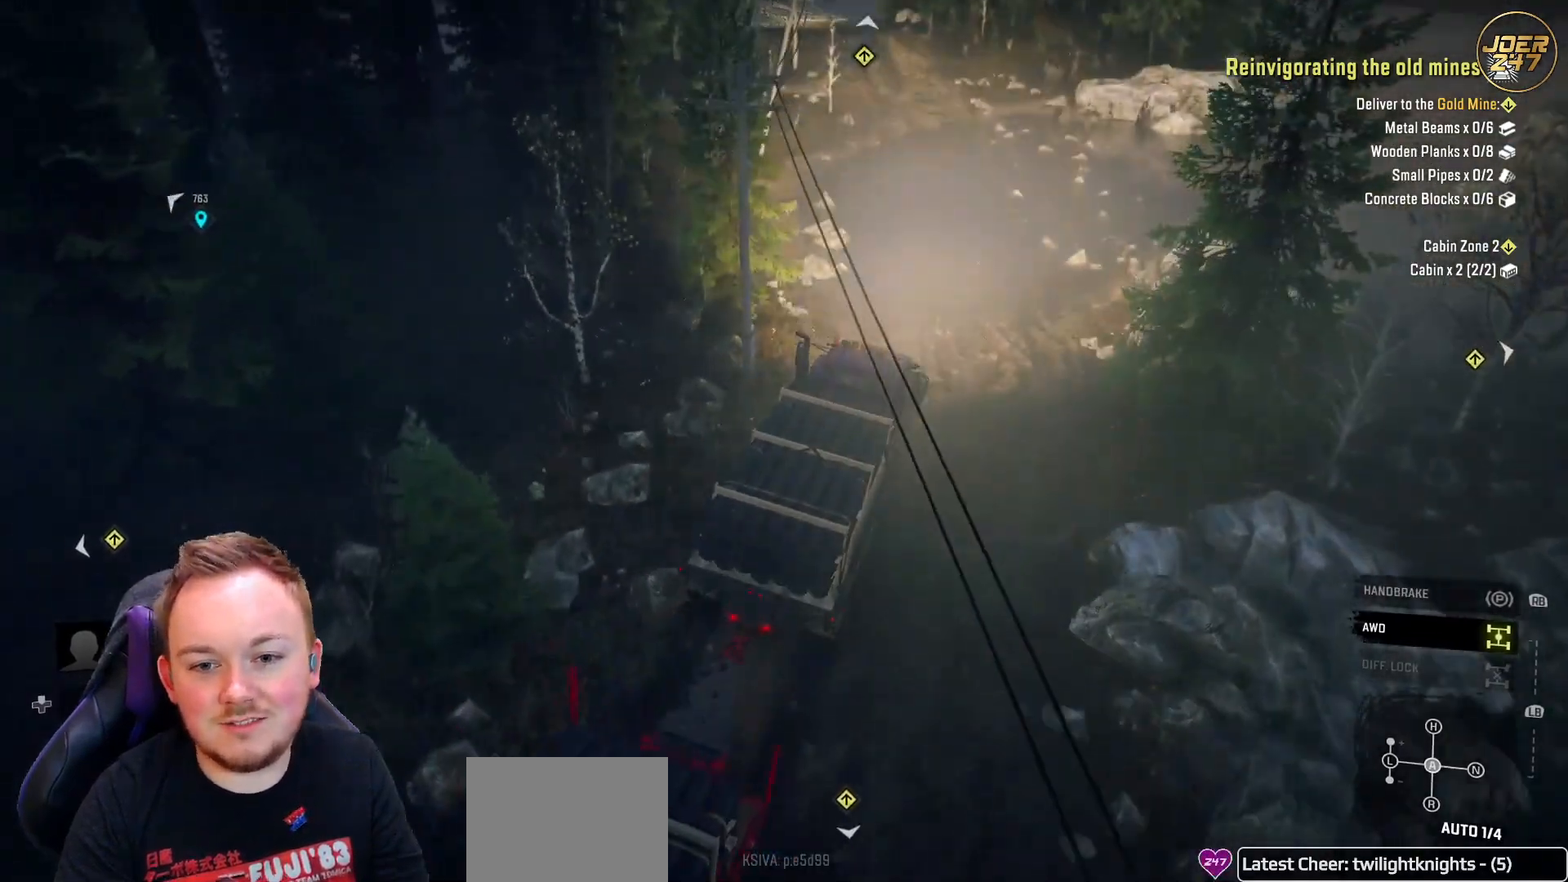
{"dt_ms": 1000, "buttons": ["R2"], "left_stick": "left", "right_stick": "up-left", "events": [[83, "right_stick", "up"], [333, "right_stick", "center"], [483, "left_stick", "left"], [750, "right_stick", "up-left"]]}
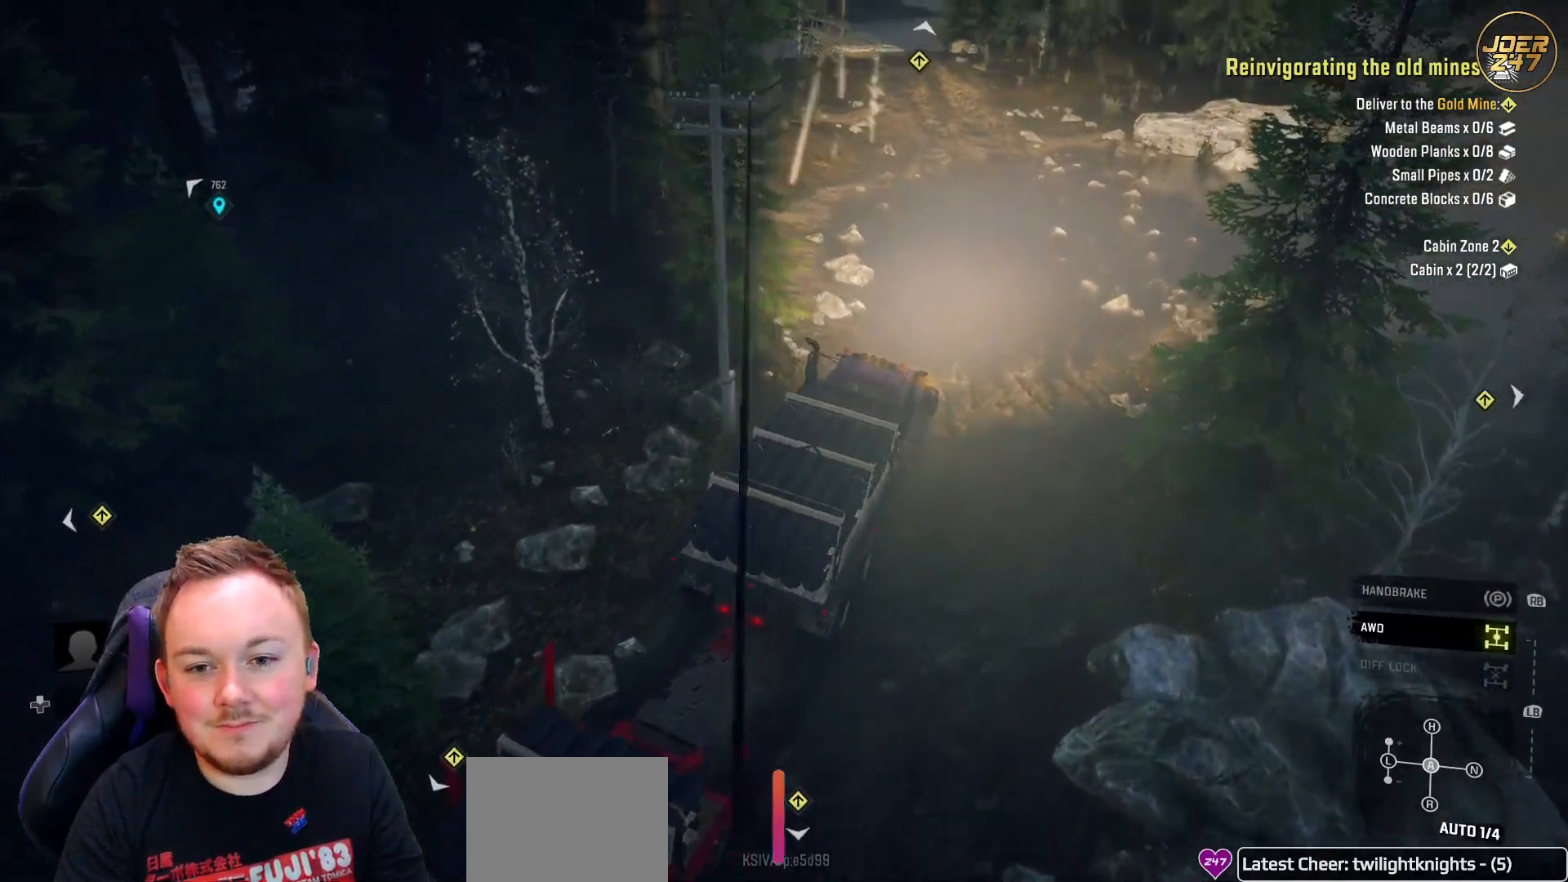
{"dt_ms": 1000, "buttons": ["R2"], "left_stick": "center", "right_stick": "center", "events": [[117, "right_stick", "left"], [333, "right_stick", "up-left"], [350, "left_stick", "center"], [583, "left_stick", "left"], [667, "left_stick", "center"], [700, "right_stick", "center"]]}